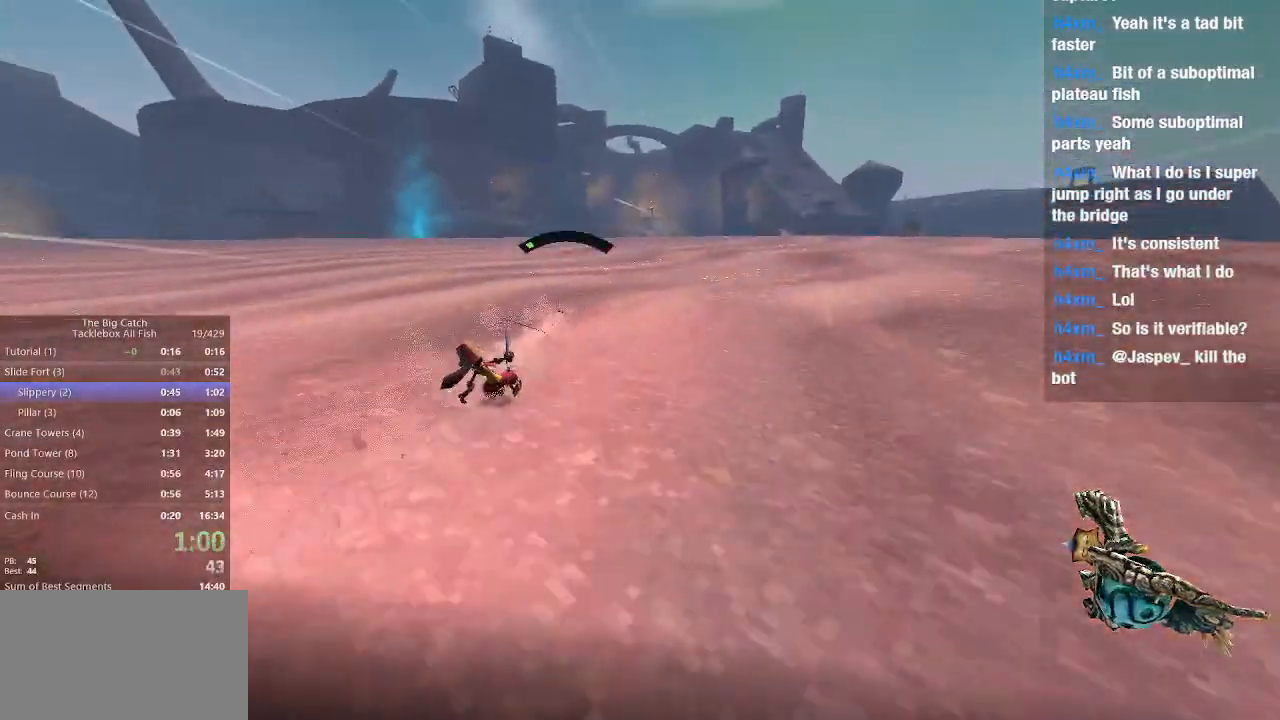
Gameplay with keyboard and mouse; each line is a JSON object with the keys and mouse buttons held at the frame after it. "events" lists presses ("down") and releases ("up") of "1", "2", "3", "4", "5", "a", "alt", "c", "caps_lock", "ctrl", "d", "e", "escape", "f", "g", "q", "r", "s", "shift", "space", "t", "tab", "v", "w", "x", "z", "mouse_left", "mouse_wheel" and "mouse_right" between this image and that frame as [ms after this image, input, new state], when the widget could be followed in between. "mouse_left", "mouse_wheel", "mouse_right" = the "left", "wheel", "right" buttons of the "mouse" list. No other keys are recorded. "wheel" means that the mouse wheel is clicked or scrolled. Mouse movement is not recorded.
{"keys": [], "mouse": ["left"], "events": [[167, "a", "down"], [267, "a", "up"]]}
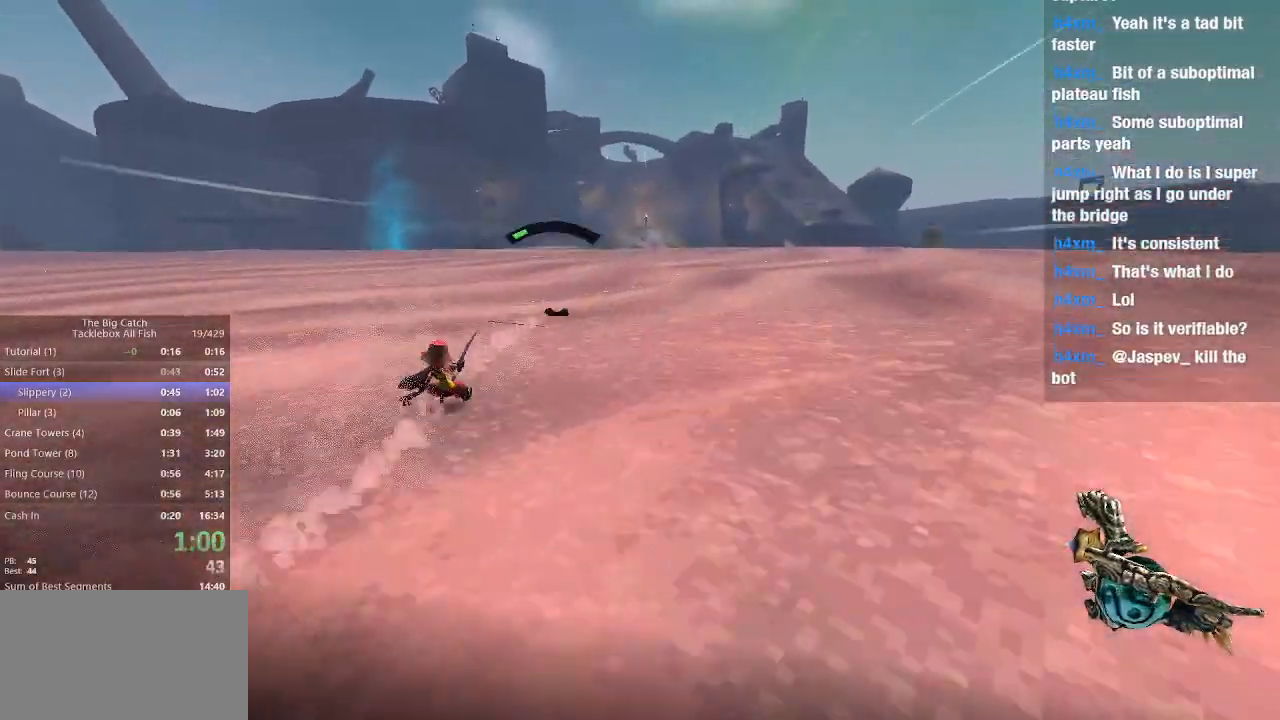
{"keys": [], "mouse": ["left"], "events": []}
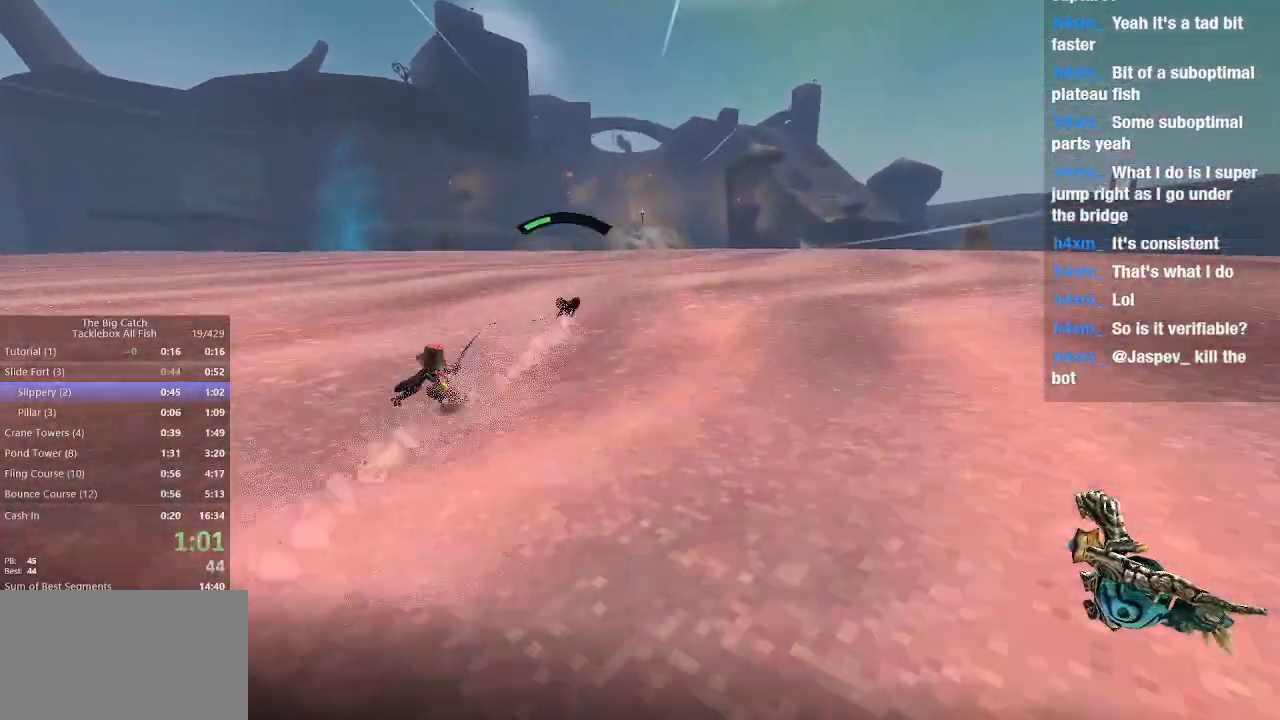
{"keys": [], "mouse": ["left"], "events": []}
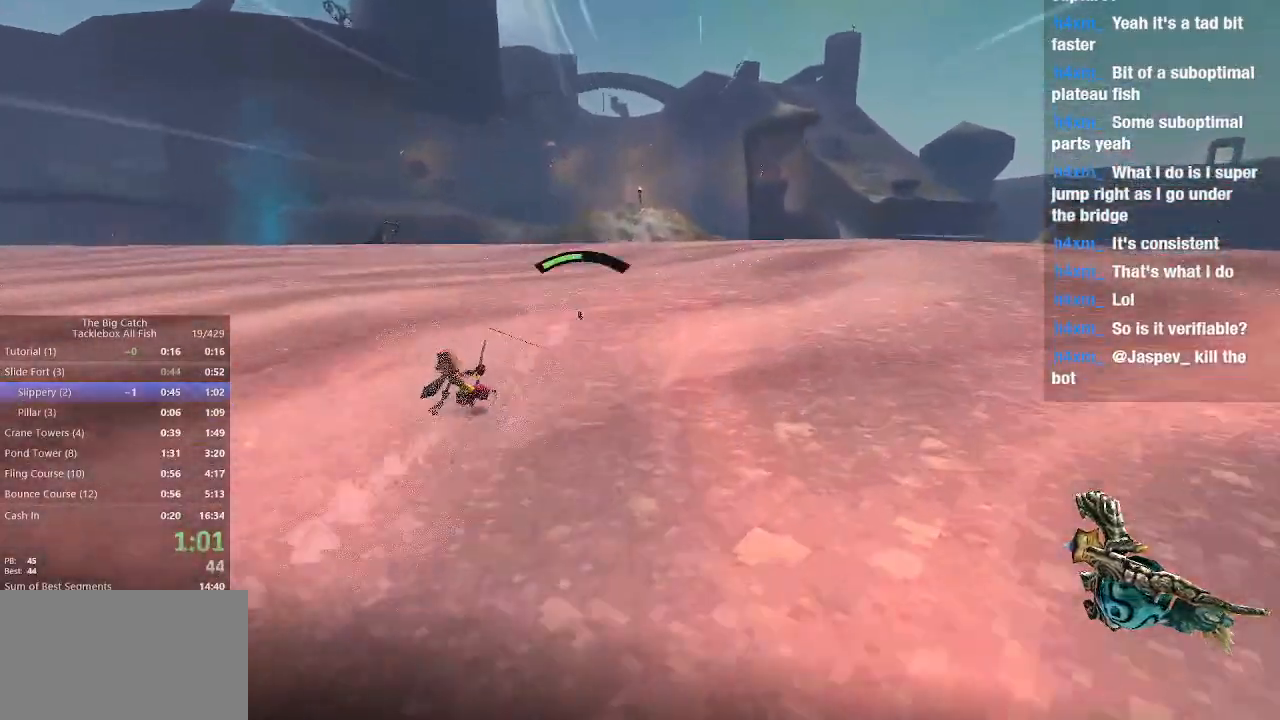
{"keys": [], "mouse": ["left"], "events": []}
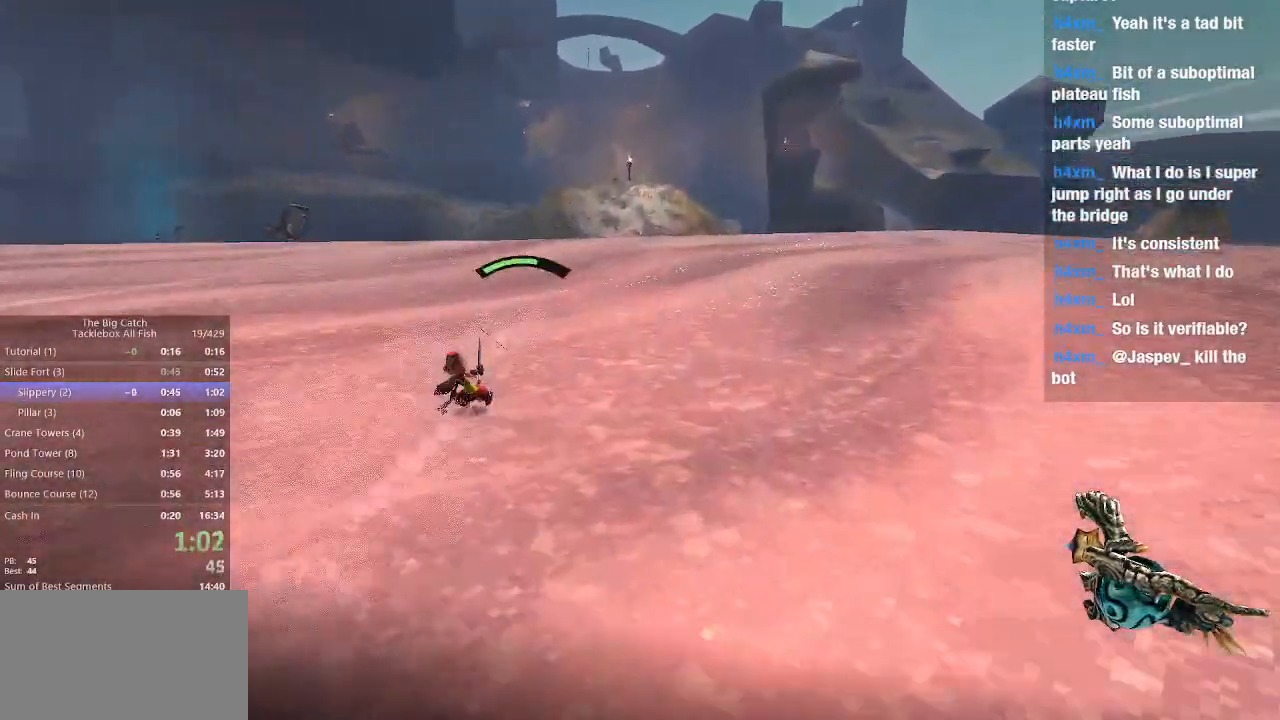
{"keys": ["e"], "mouse": ["left"], "events": [[433, "e", "down"]]}
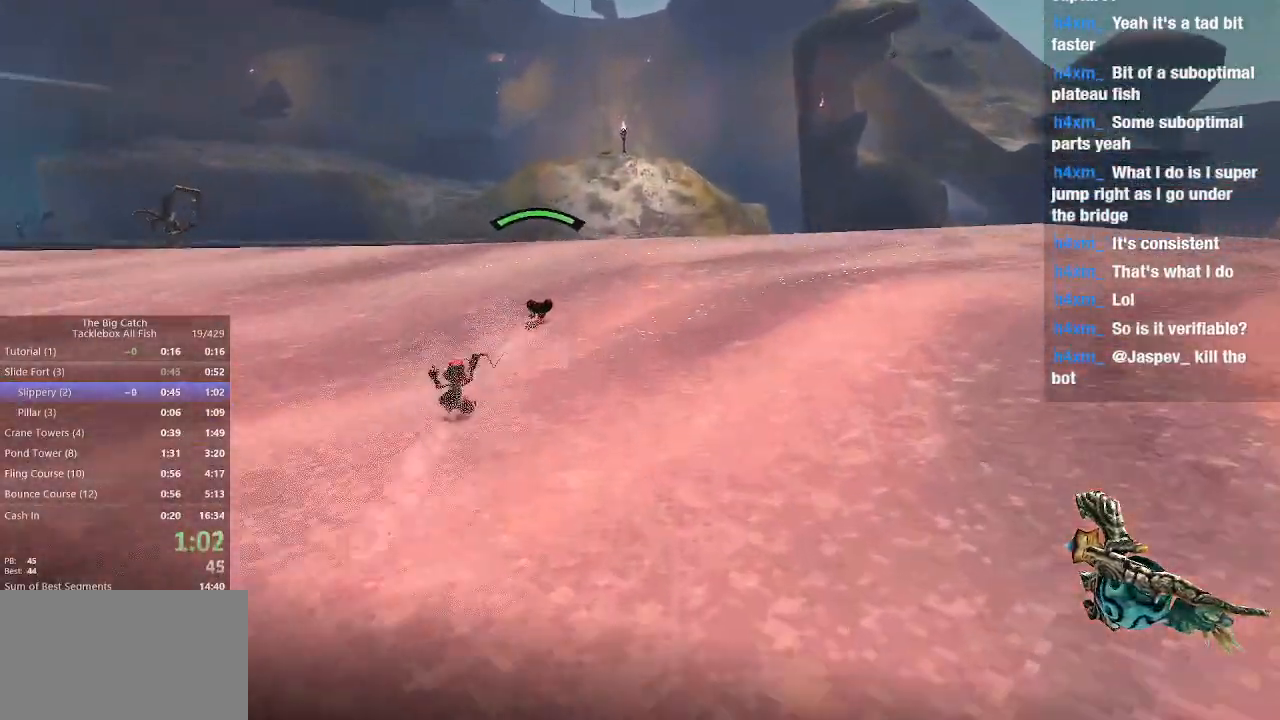
{"keys": [], "mouse": ["left"], "events": [[67, "e", "up"], [200, "a", "down"], [333, "a", "up"]]}
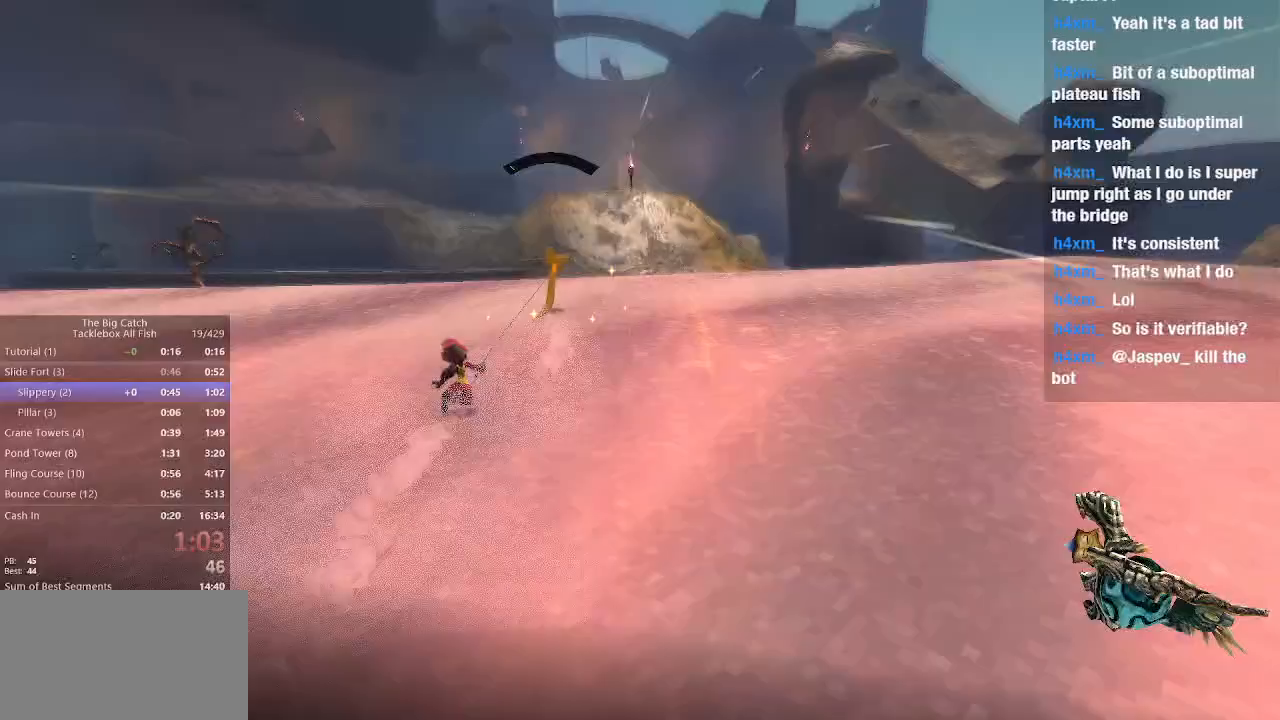
{"keys": [], "mouse": ["left"], "events": []}
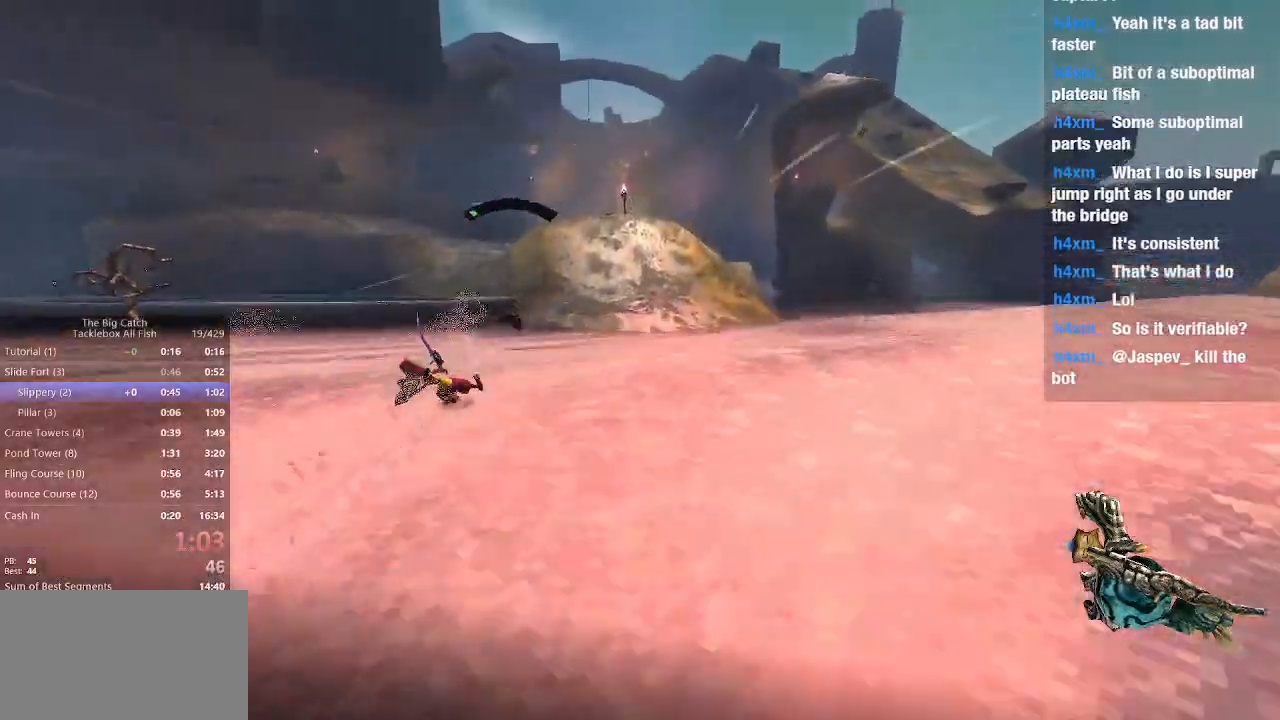
{"keys": [], "mouse": ["left"], "events": []}
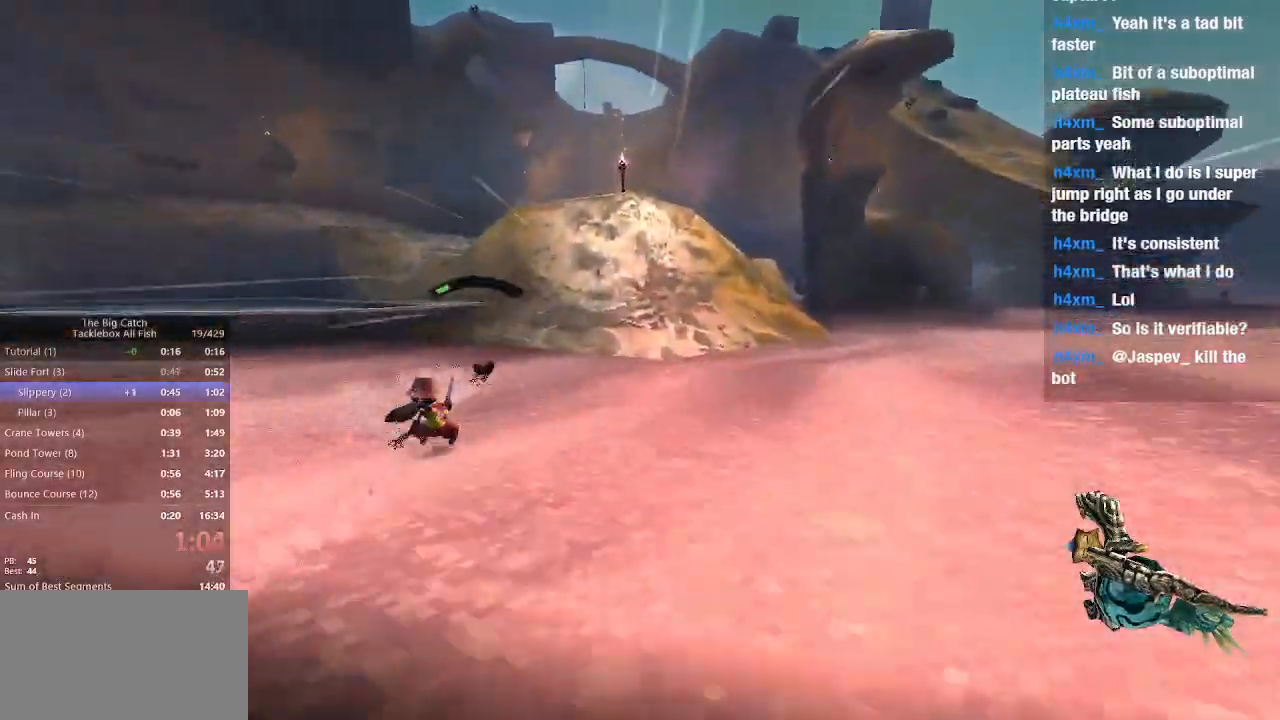
{"keys": [], "mouse": ["left"], "events": []}
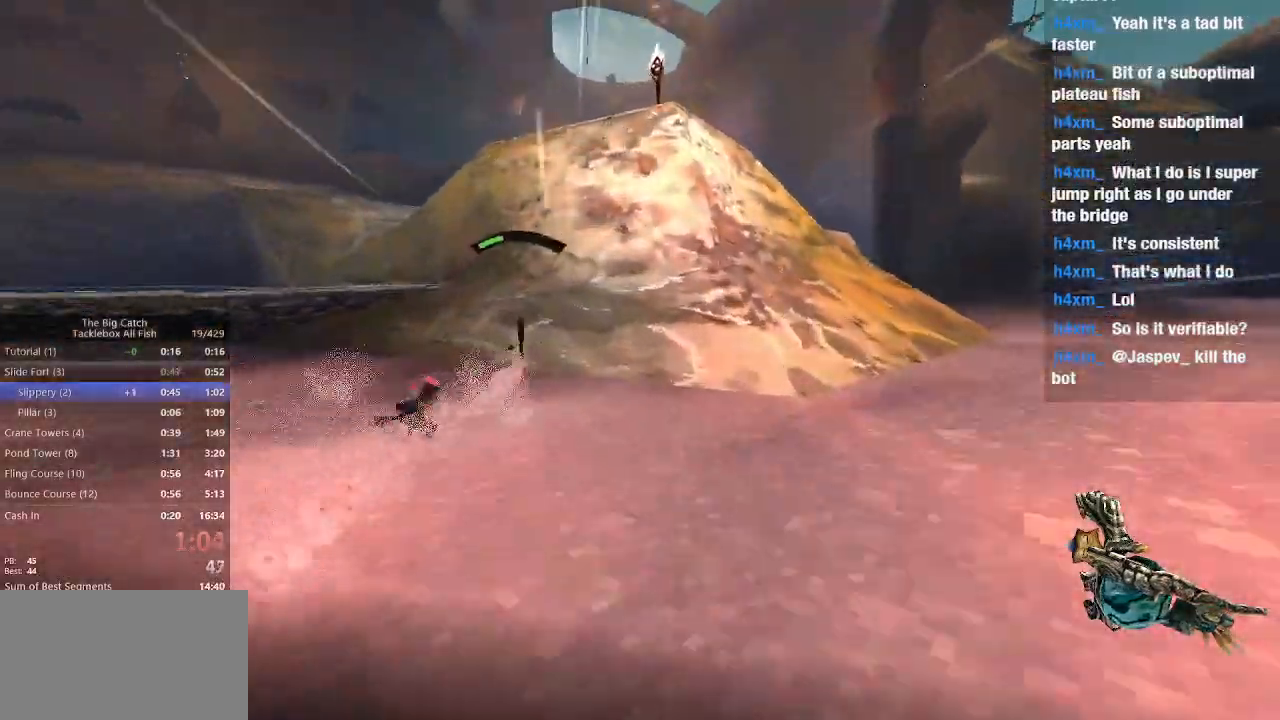
{"keys": [], "mouse": ["left"], "events": [[167, "d", "down"], [300, "d", "up"]]}
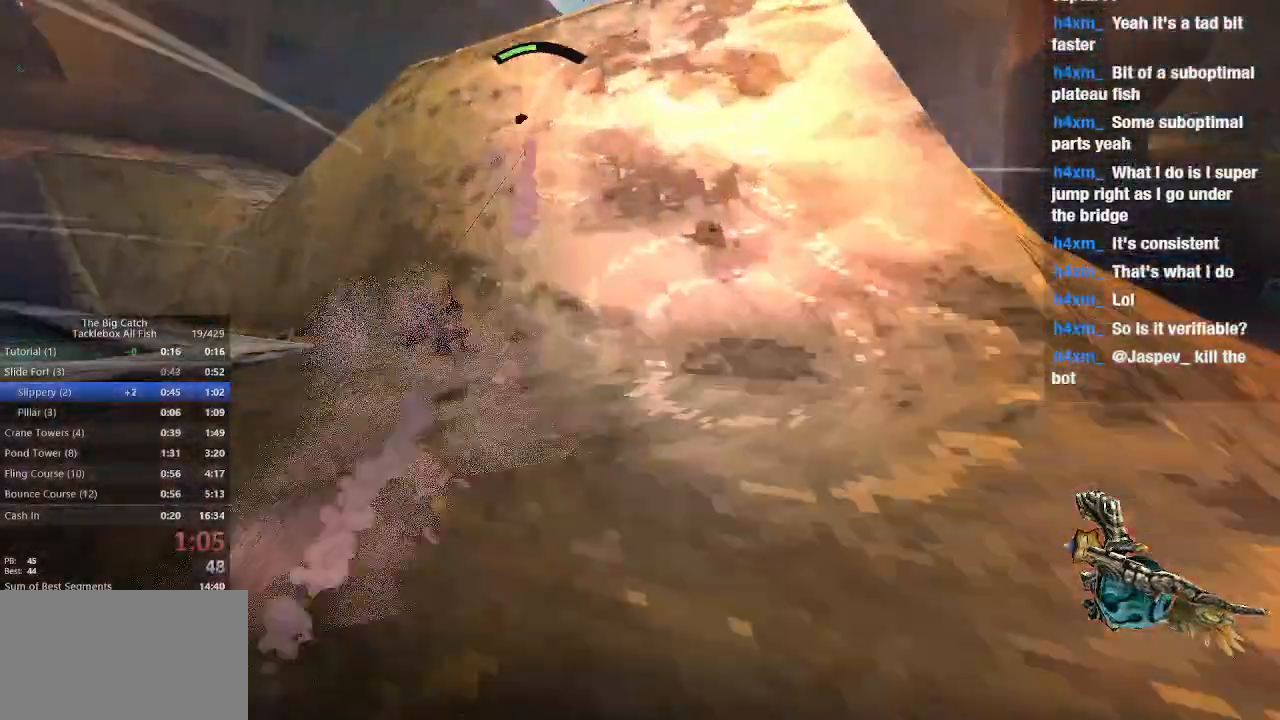
{"keys": ["d", "w"], "mouse": []}
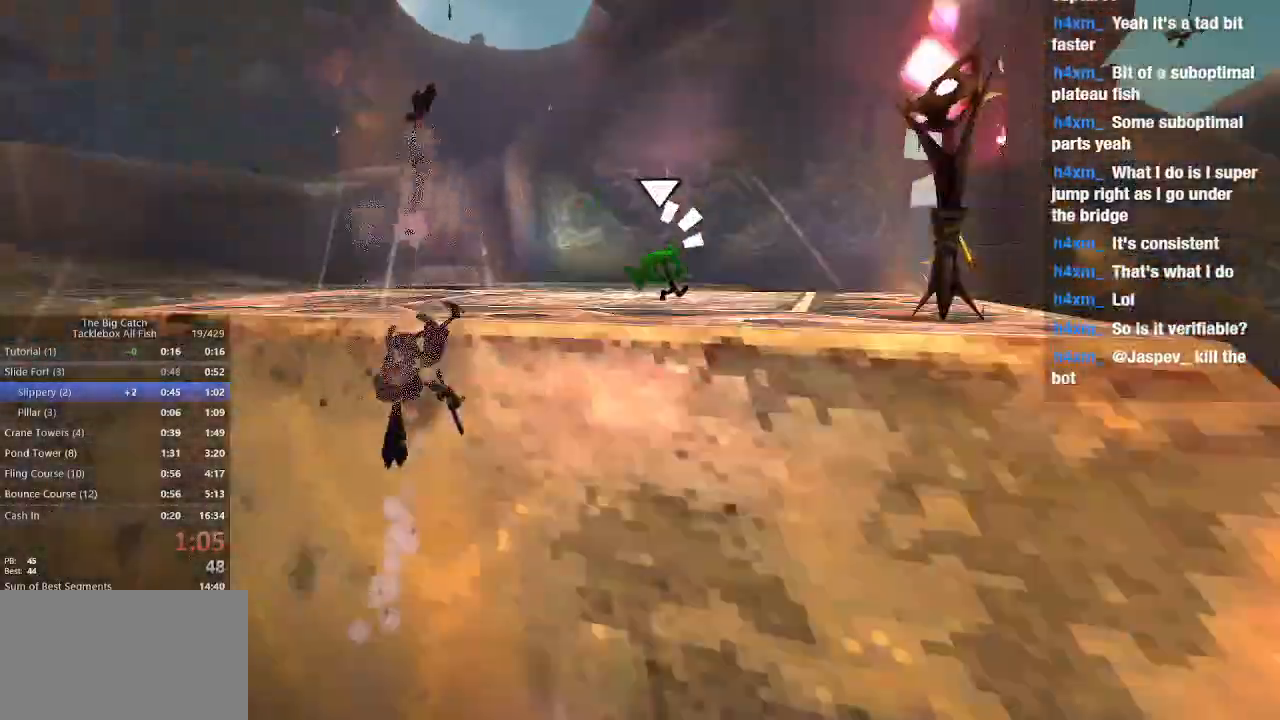
{"keys": ["space", "w"], "mouse": []}
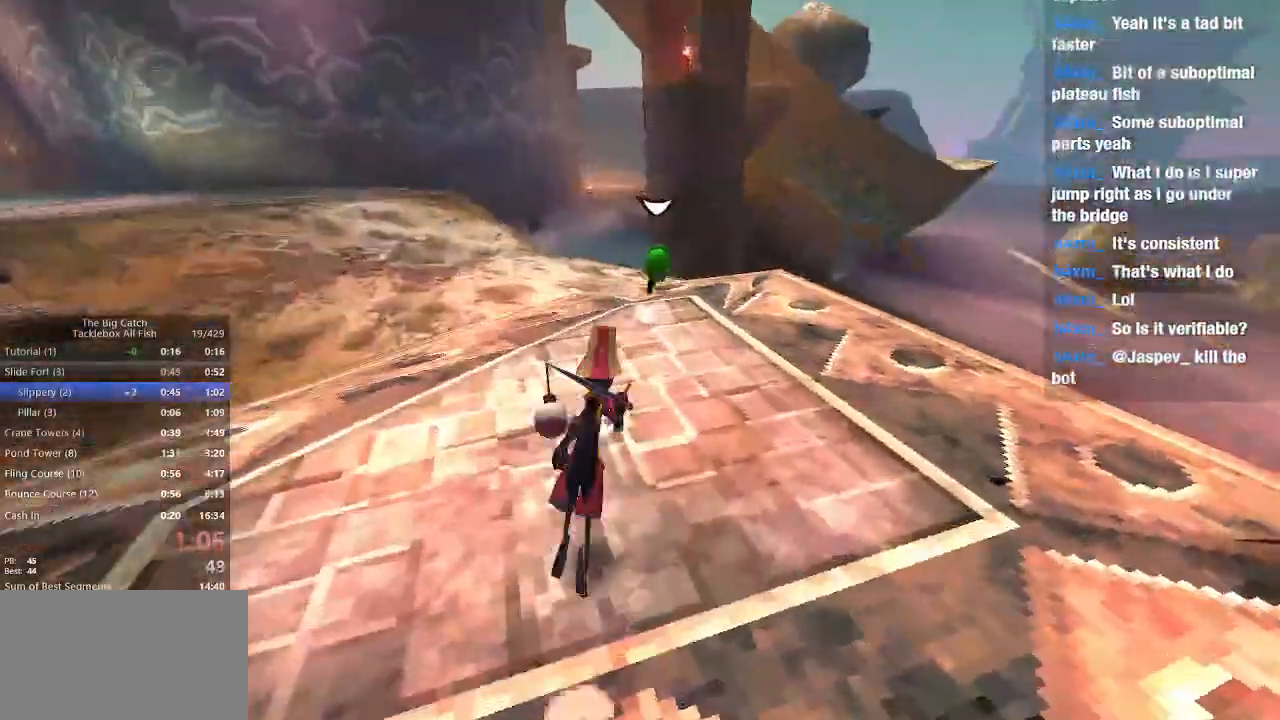
{"keys": ["e", "shift", "w"], "mouse": []}
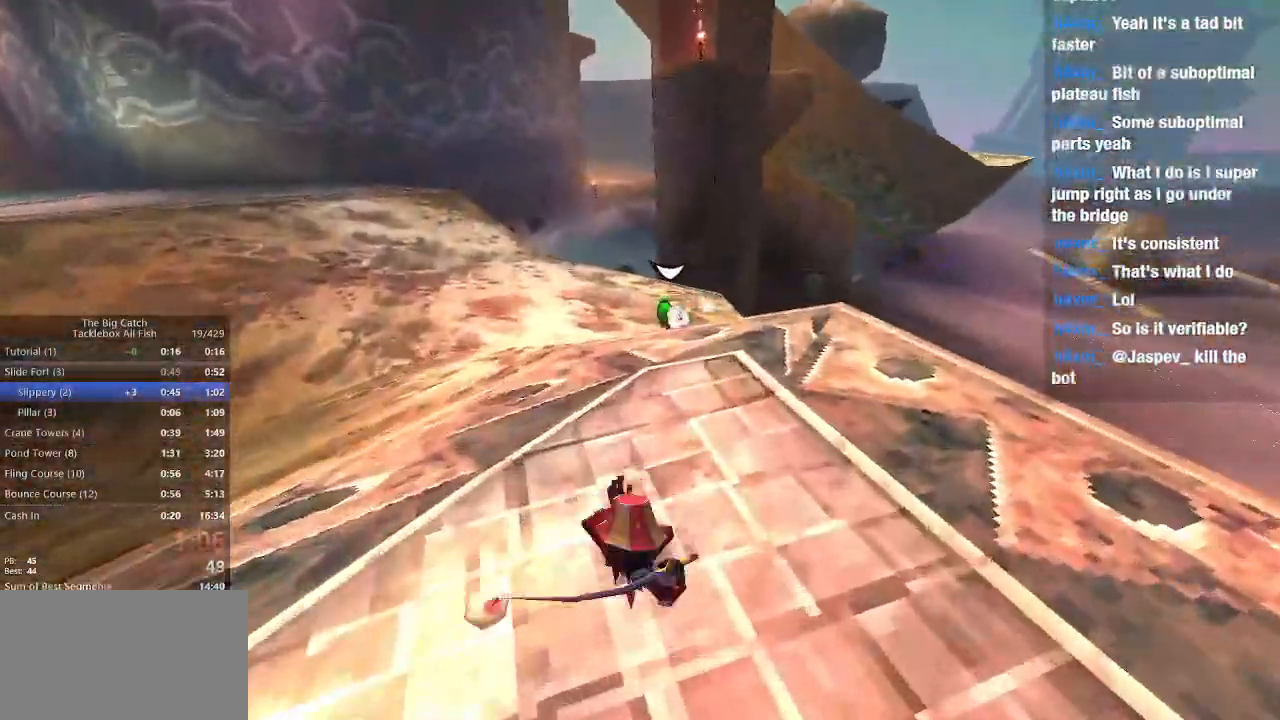
{"keys": ["w"], "mouse": [], "events": [[33, "shift", "up"], [100, "space", "down"], [200, "e", "up"], [200, "space", "up"], [300, "shift", "down"], [433, "shift", "up"]]}
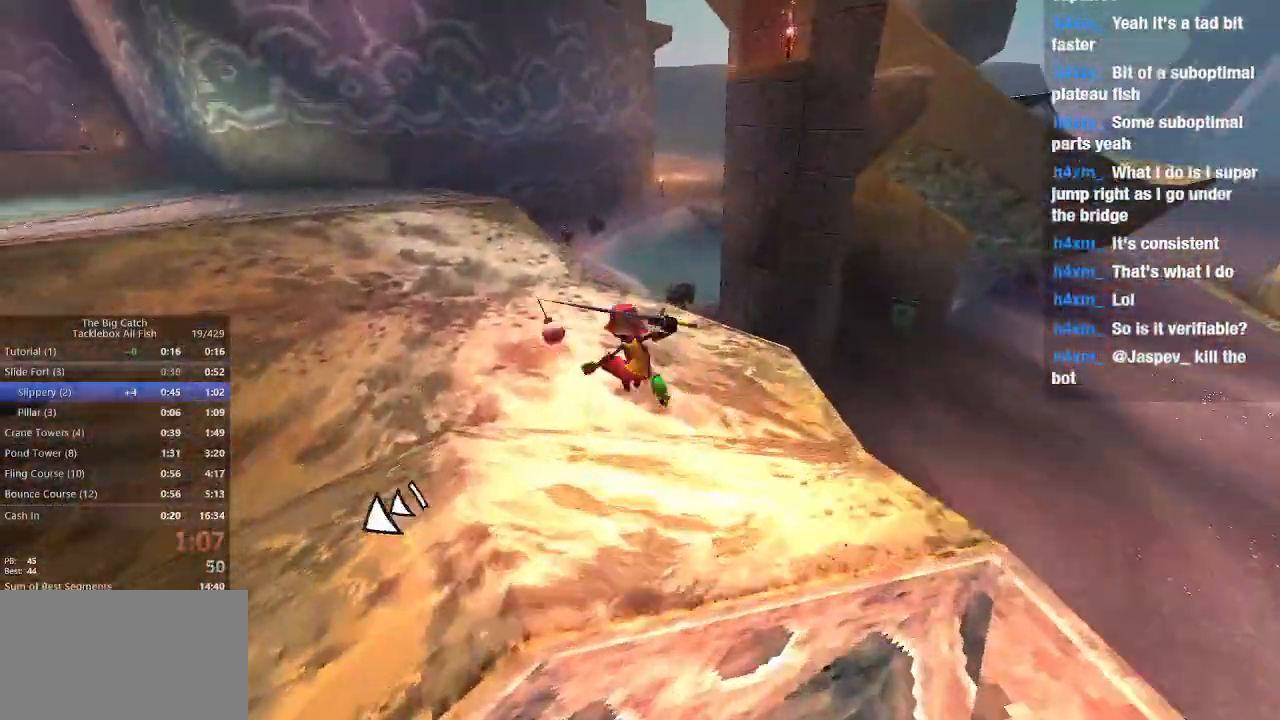
{"keys": ["w"], "mouse": [], "events": []}
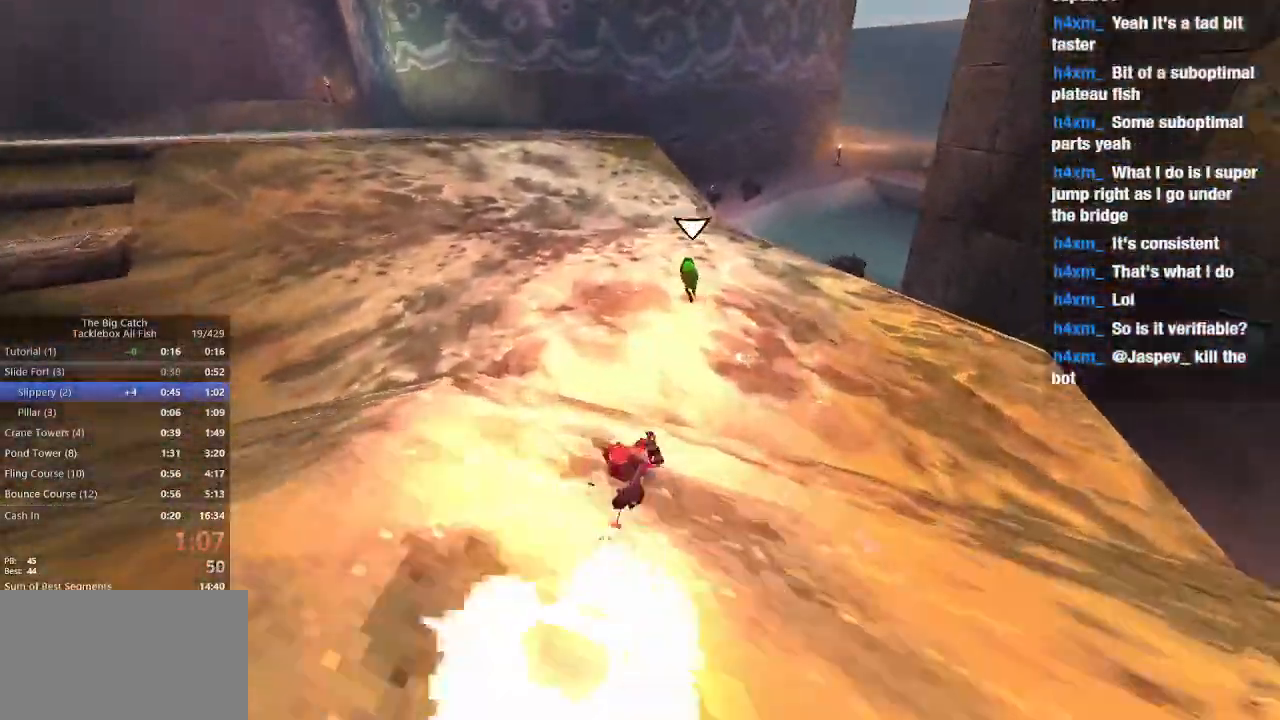
{"keys": ["w"], "mouse": [], "events": [[233, "space", "down"], [367, "space", "up"]]}
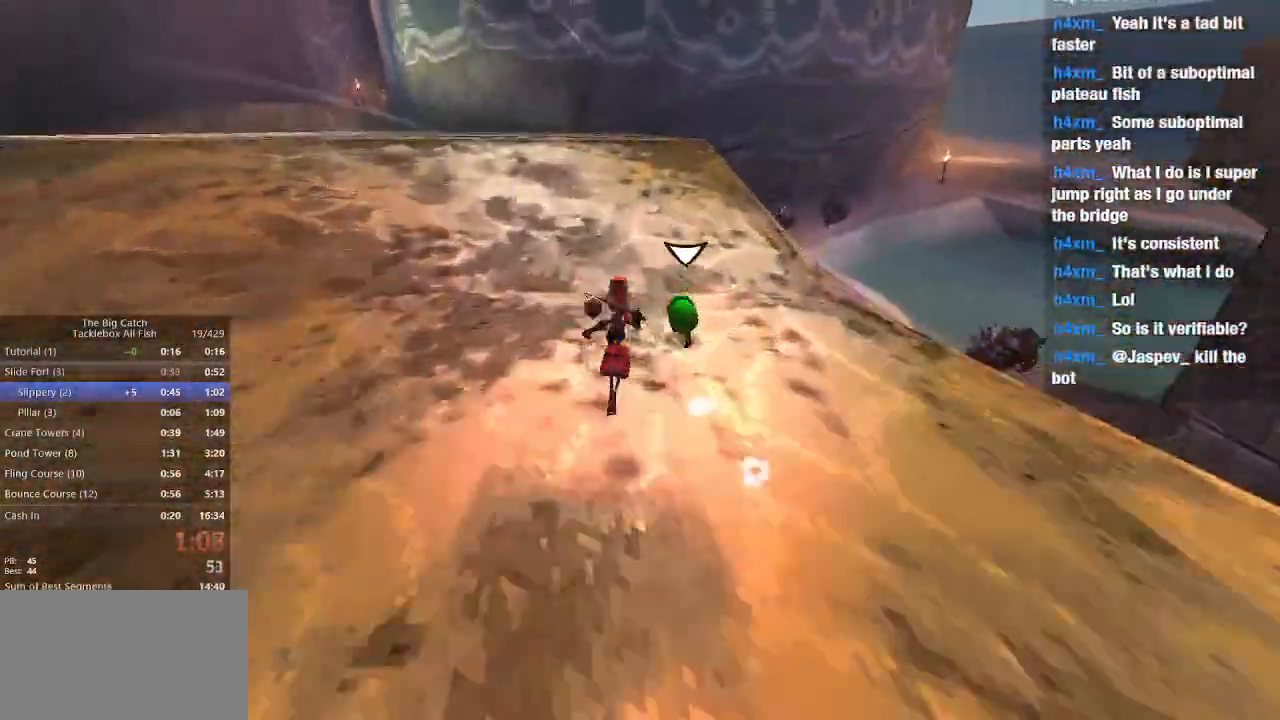
{"keys": ["e"], "mouse": [], "events": [[200, "e", "down"], [200, "mouse_left", "down"], [233, "w", "up"], [267, "e", "up"], [267, "mouse_left", "up"], [333, "mouse_left", "down"], [367, "e", "down"], [433, "mouse_left", "up"]]}
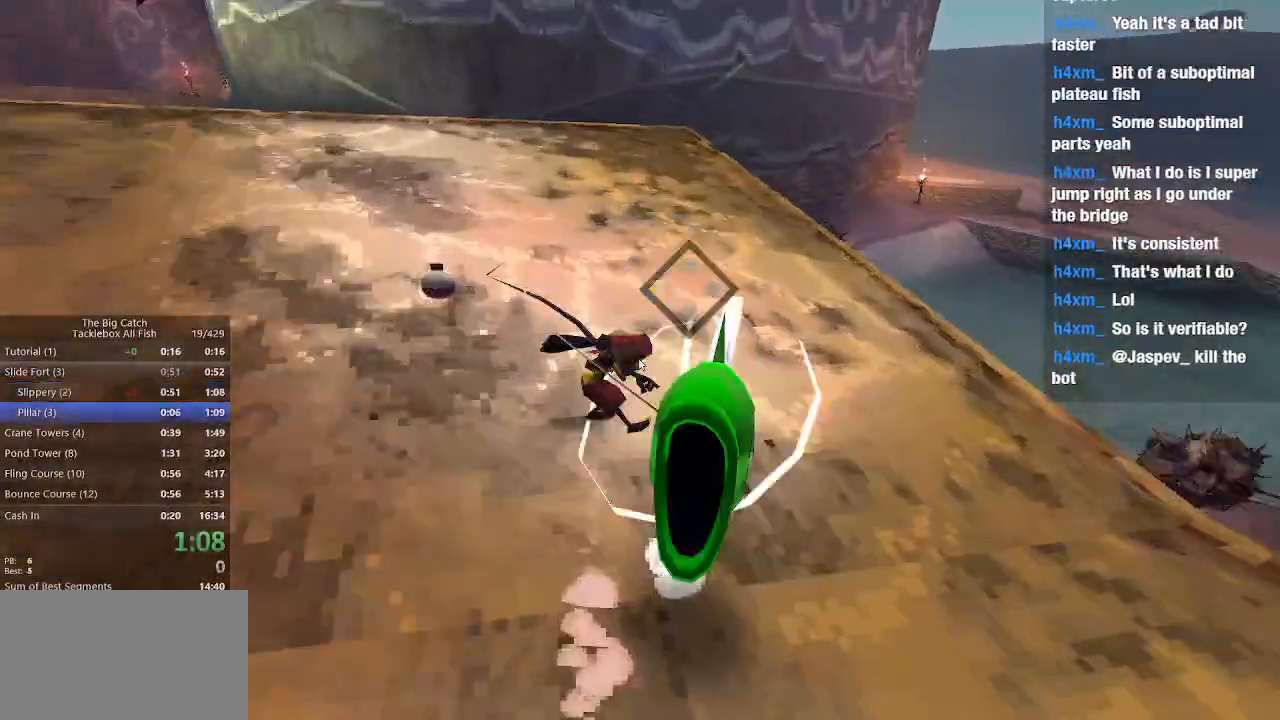
{"keys": ["d"], "mouse": [], "events": [[33, "e", "up"], [33, "mouse_left", "down"], [100, "mouse_left", "up"], [333, "z", "down"], [433, "d", "down"], [500, "z", "up"]]}
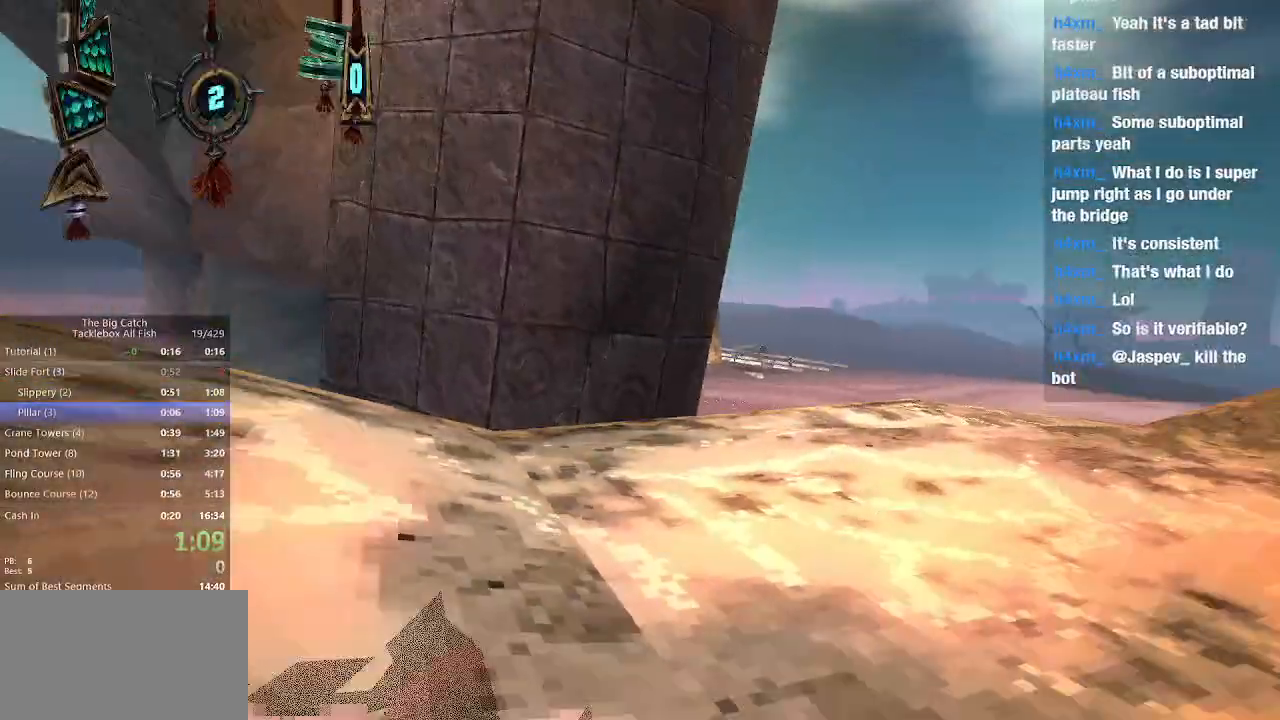
{"keys": ["space", "w"], "mouse": [], "events": [[67, "w", "down"], [167, "d", "up"], [267, "space", "down"]]}
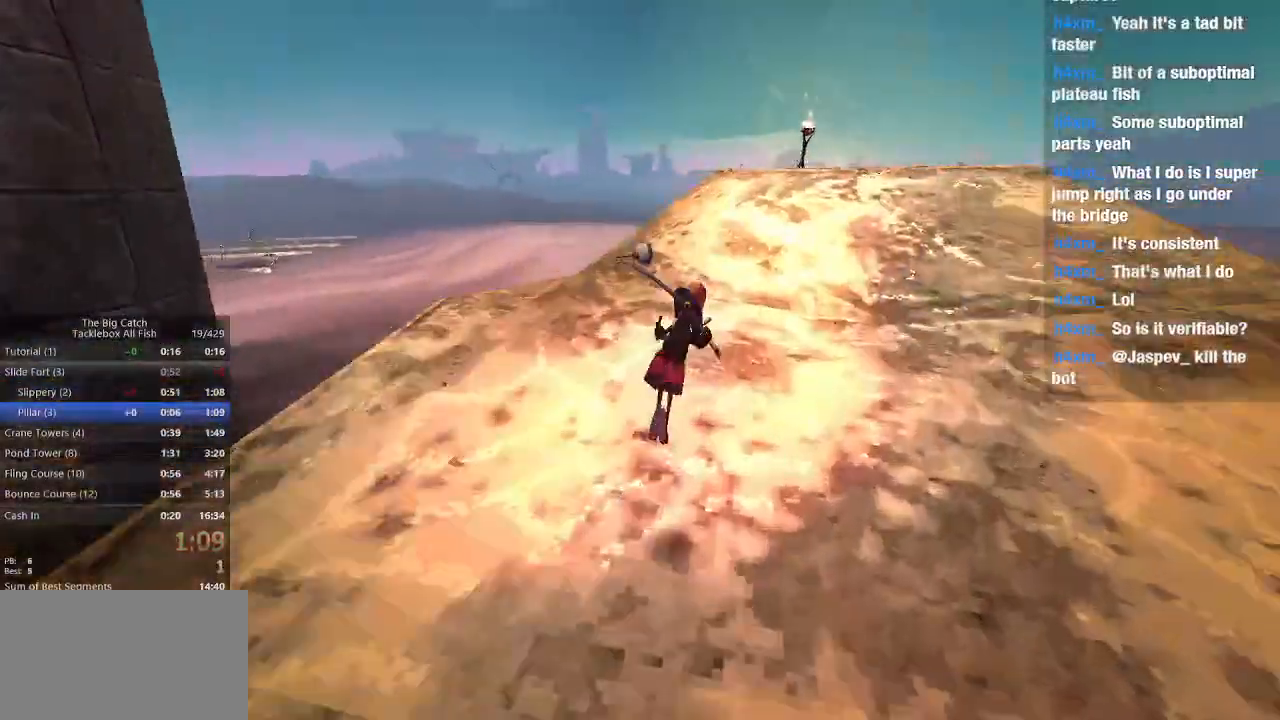
{"keys": ["w"], "mouse": [], "events": [[200, "space", "up"]]}
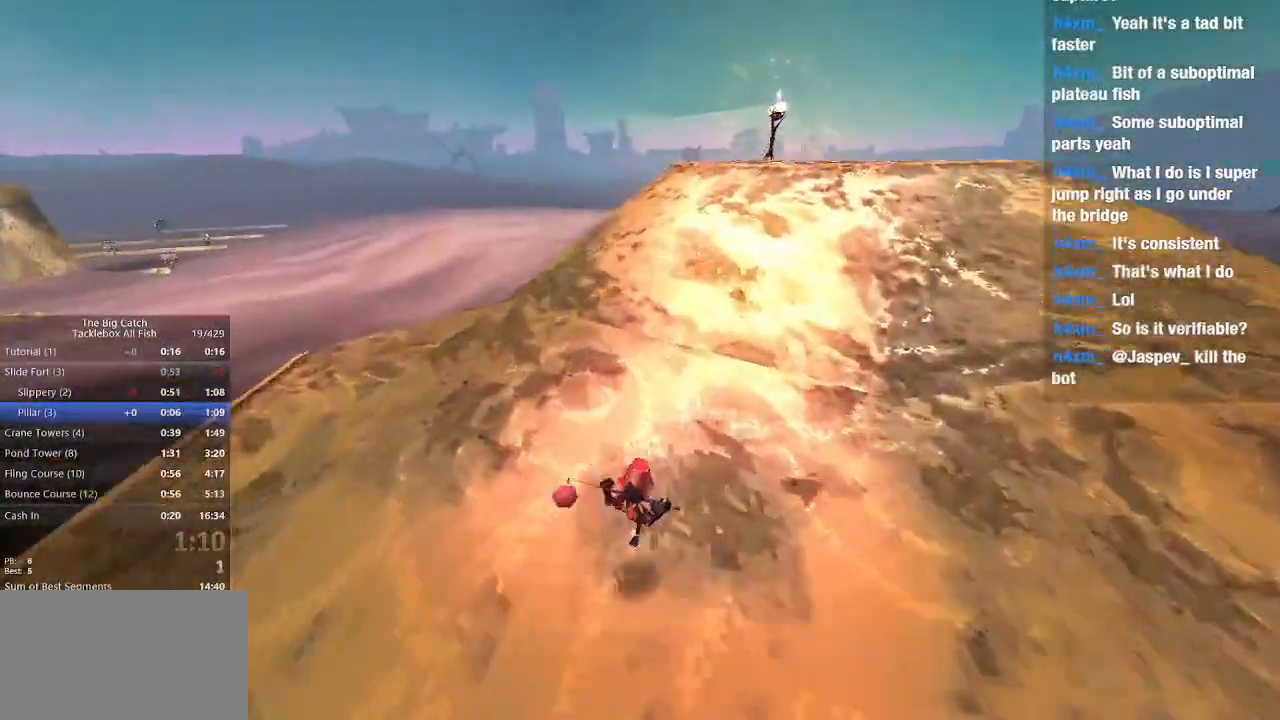
{"keys": ["space", "w"], "mouse": [], "events": [[100, "space", "down"]]}
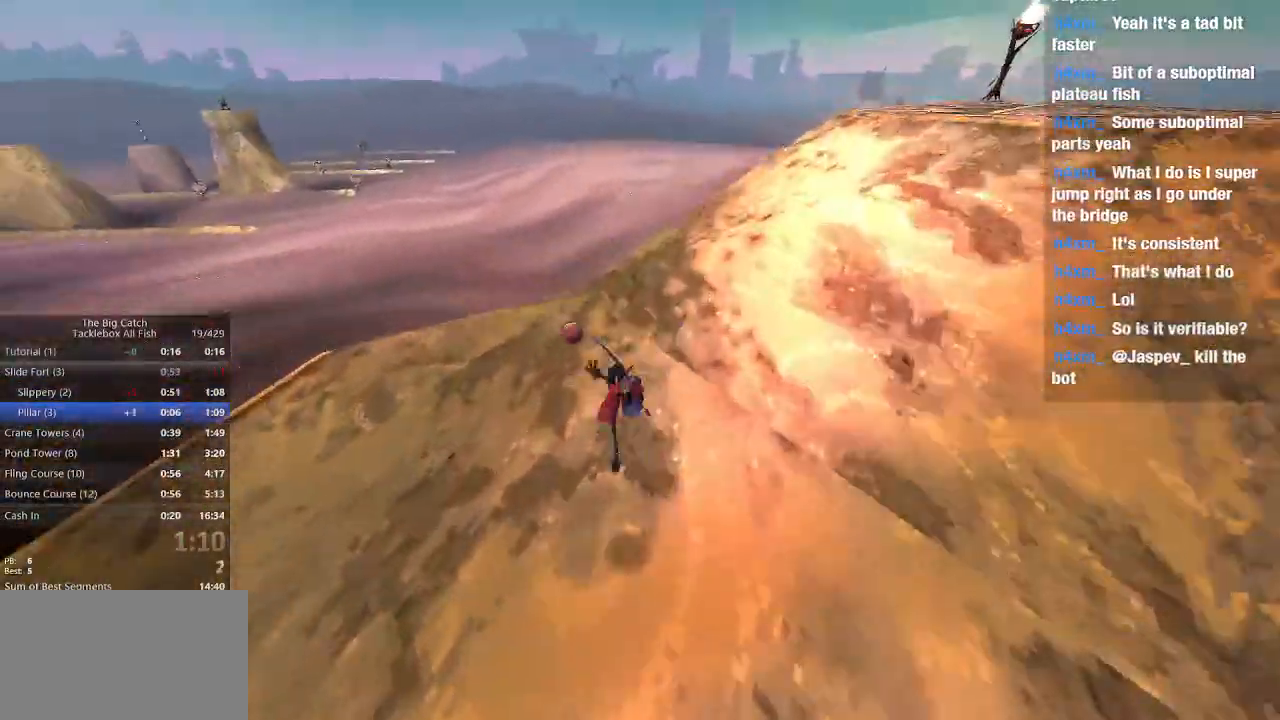
{"keys": ["w"], "mouse": [], "events": [[133, "space", "up"]]}
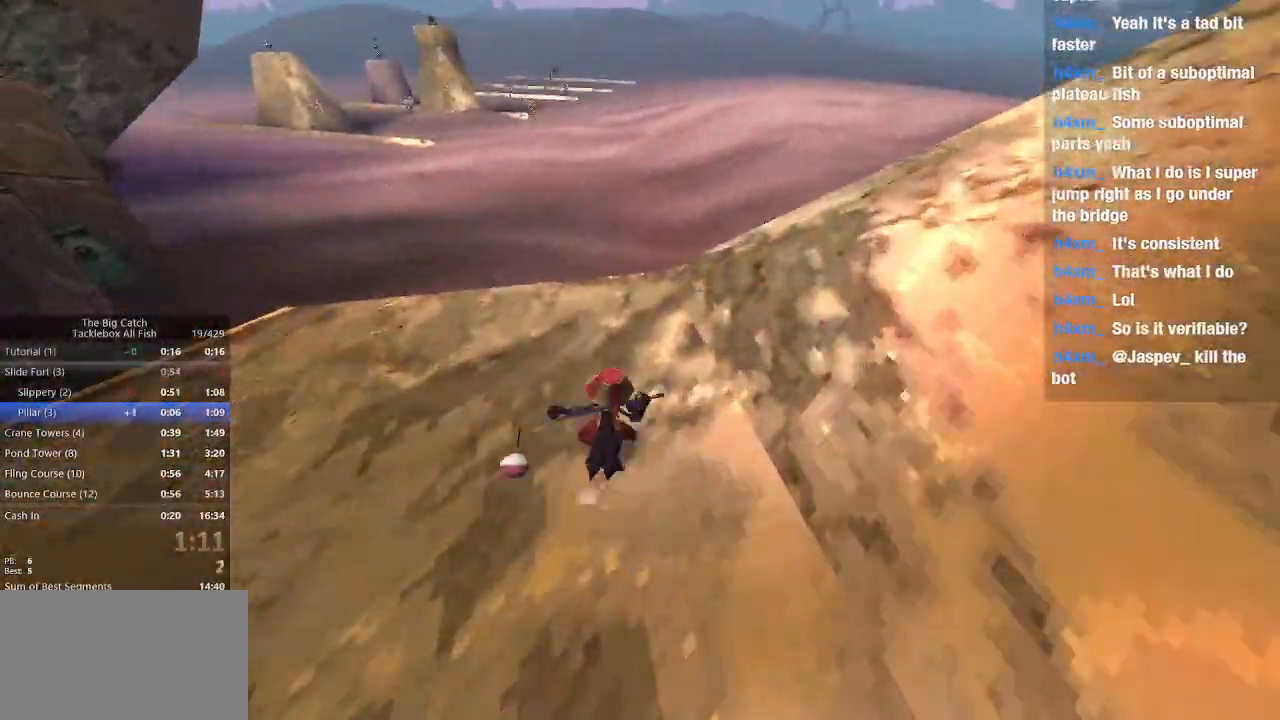
{"keys": ["shift", "space", "w"], "mouse": [], "events": [[200, "space", "down"], [467, "shift", "down"]]}
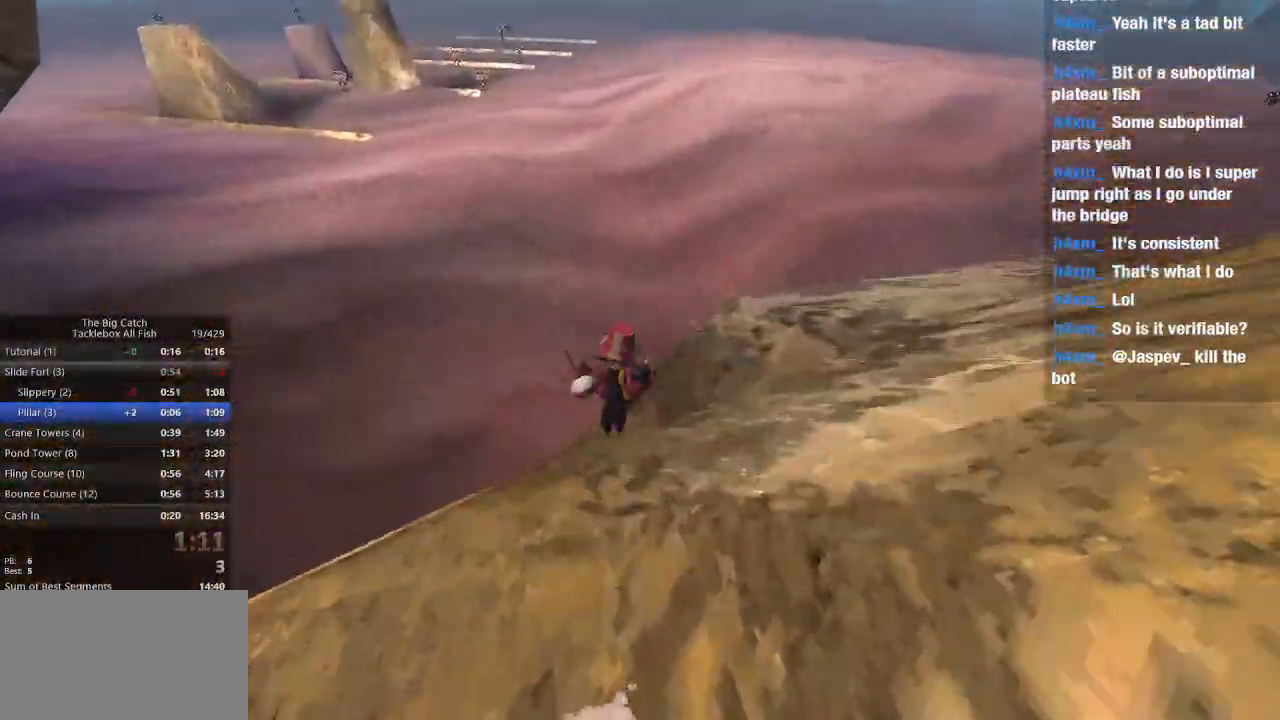
{"keys": ["w"], "mouse": [], "events": [[100, "shift", "up"], [100, "space", "up"]]}
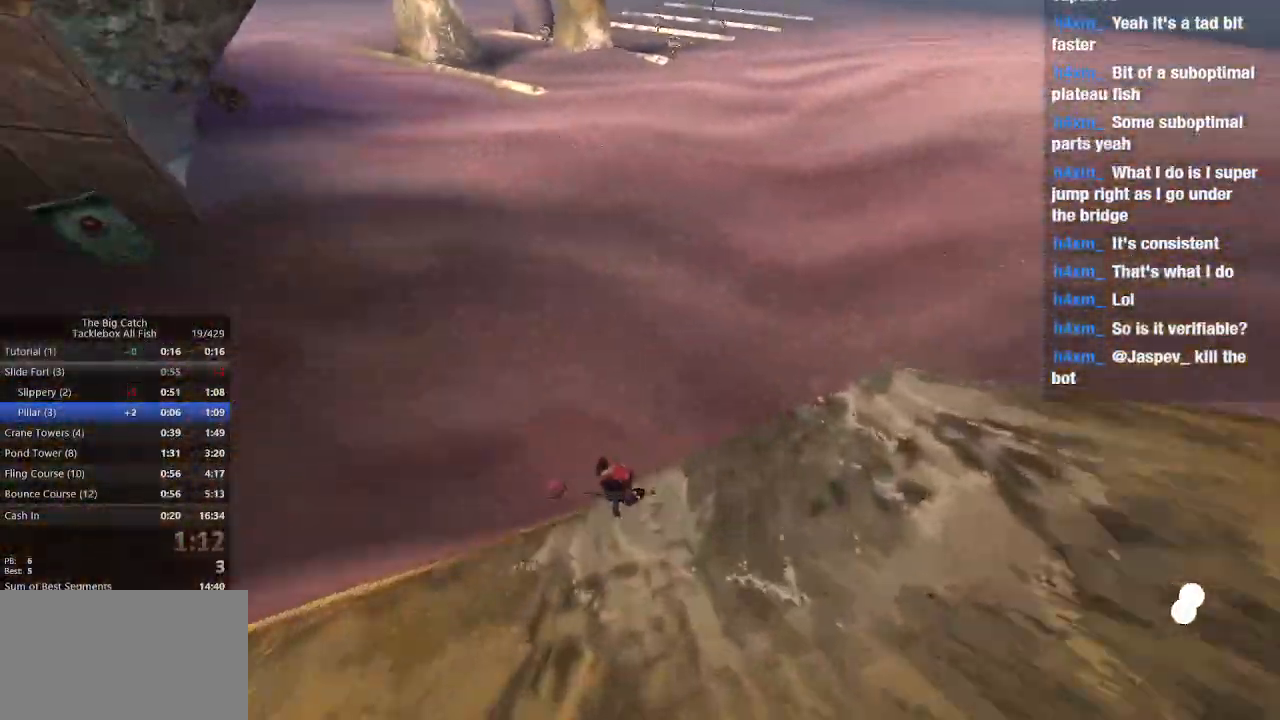
{"keys": ["space", "w"], "mouse": [], "events": [[267, "space", "down"]]}
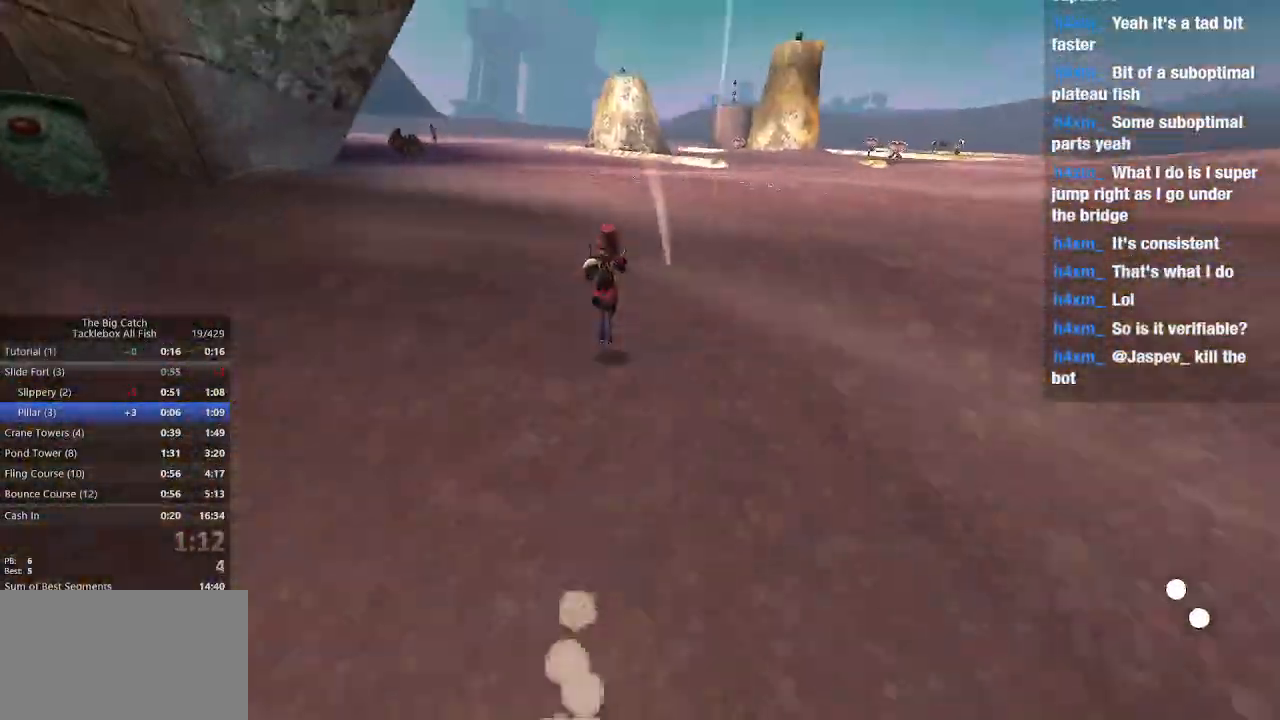
{"keys": ["w"], "mouse": [], "events": [[33, "space", "up"], [333, "space", "down"], [467, "space", "up"]]}
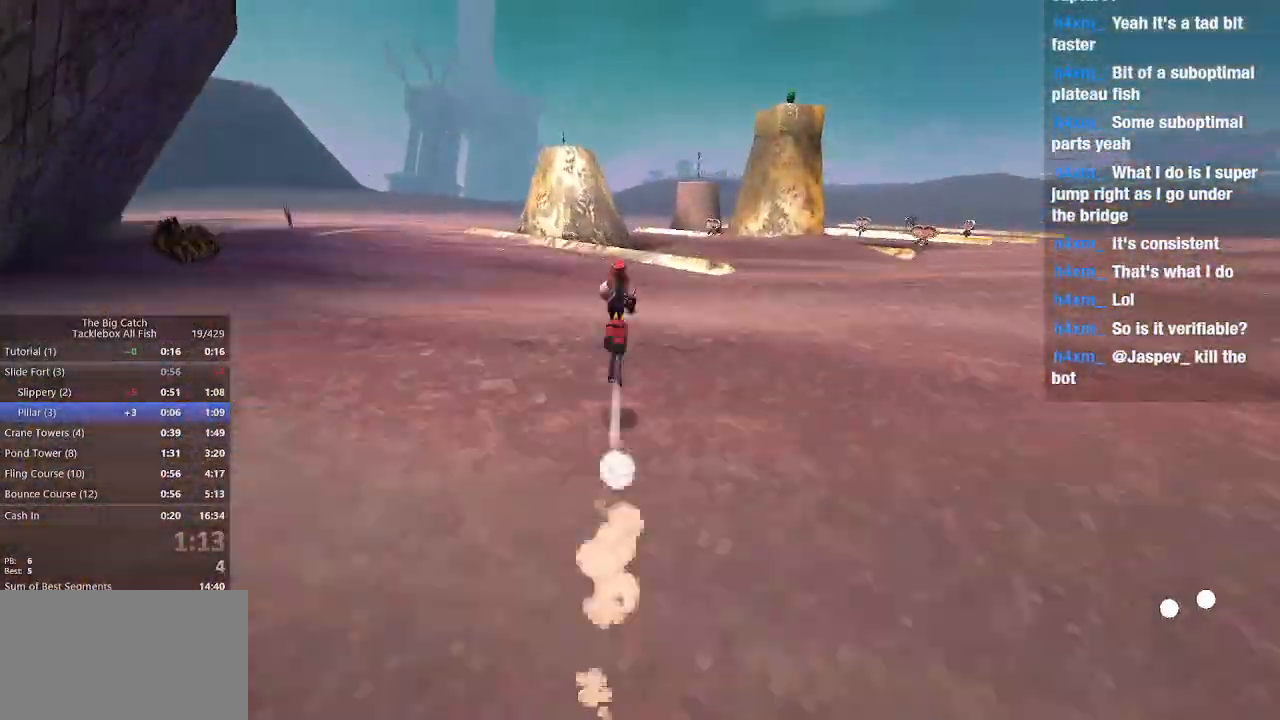
{"keys": ["e", "w"], "mouse": [], "events": [[300, "shift", "down"], [400, "e", "down"], [433, "shift", "up"]]}
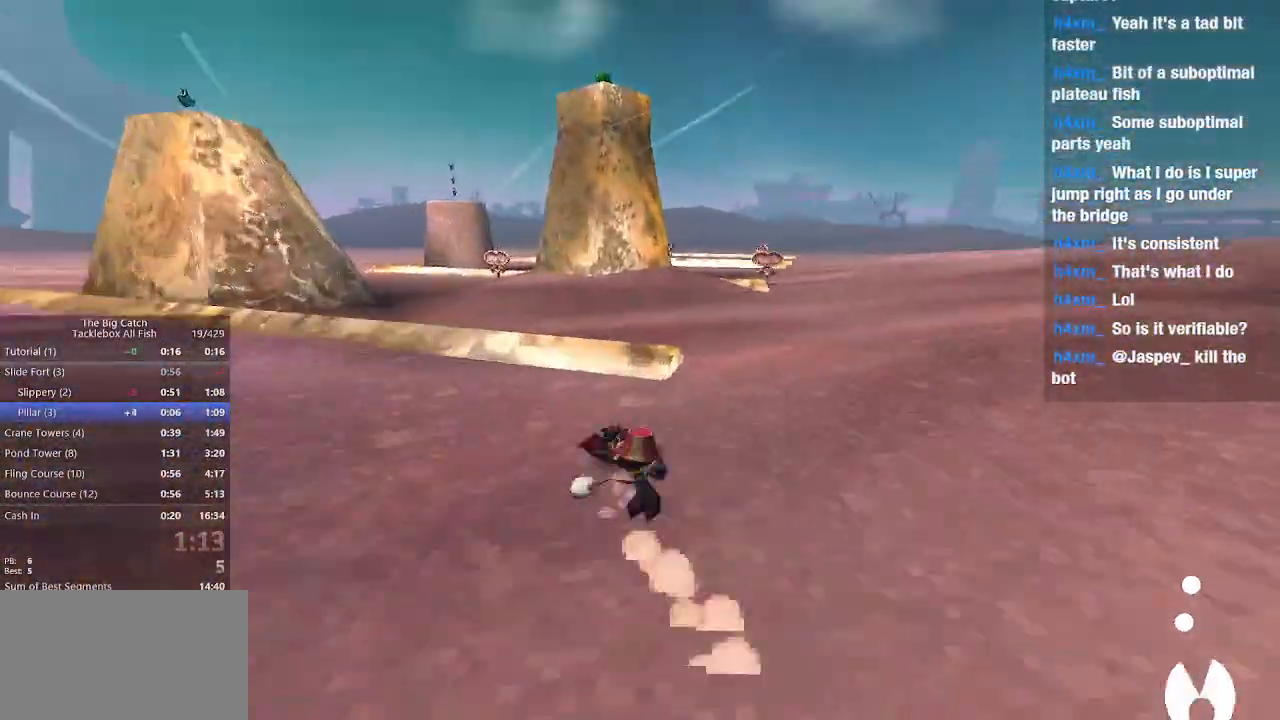
{"keys": ["e", "w"], "mouse": [], "events": []}